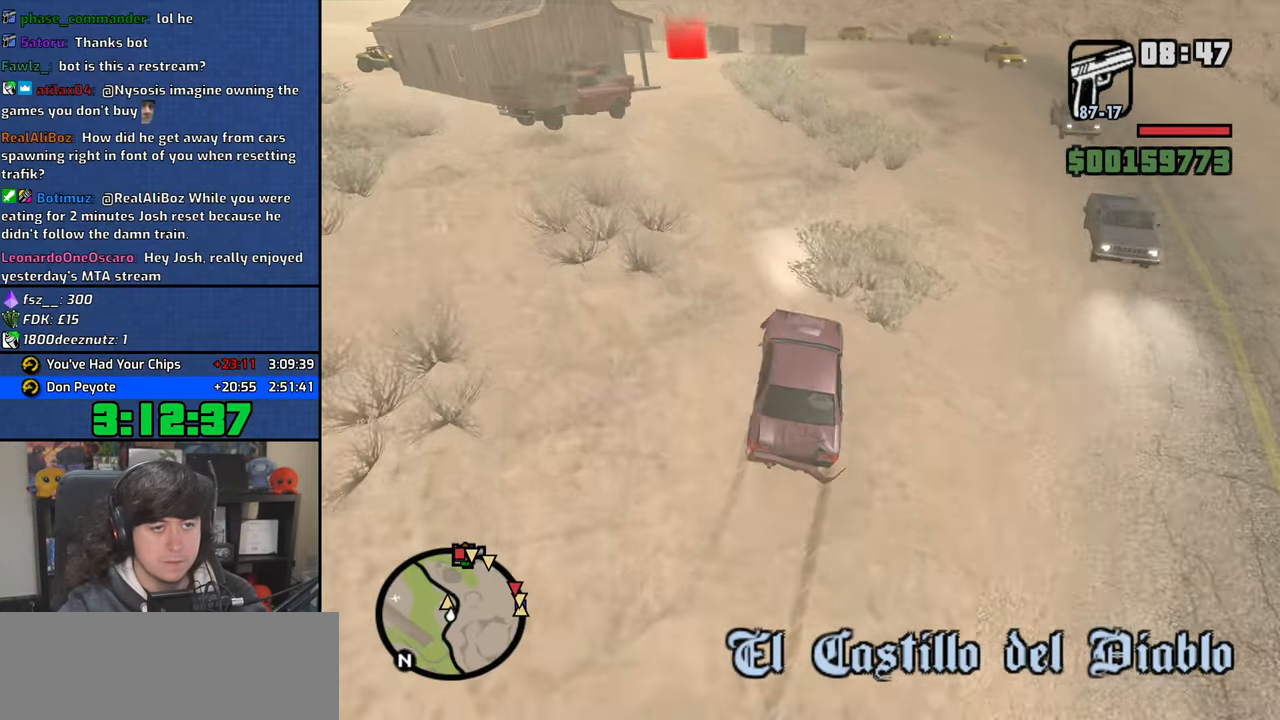
Gameplay with keyboard and mouse; each line is a JSON object with the keys and mouse buttons held at the frame after it. "events" lists presses ("down") and releases ("up") of "1", "2", "3", "4", "5", "6", "a", "alt", "b", "c", "ctrl", "d", "down", "e", "escape", "f", "f1", "f2", "f3", "g", "h", "left", "n", "num2", "q", "r", "right", "s", "shift", "space", "t", "tab", "up", "v", "w", "x", "y", "z", "mouse_left", "mouse_wheel" and "mouse_right" between this image and that frame as [ms after this image, input, new state], when the widget could be followed in between. "mouse_left", "mouse_wheel", "mouse_right" = the "left", "wheel", "right" buttons of the "mouse" list. No other keys are recorded. "wheel" means that the mouse wheel is clicked or scrolled. Mouse movement is not recorded.
{"keys": ["a", "w"], "mouse": [], "events": [[33, "w", "down"], [233, "a", "up"], [450, "a", "down"]]}
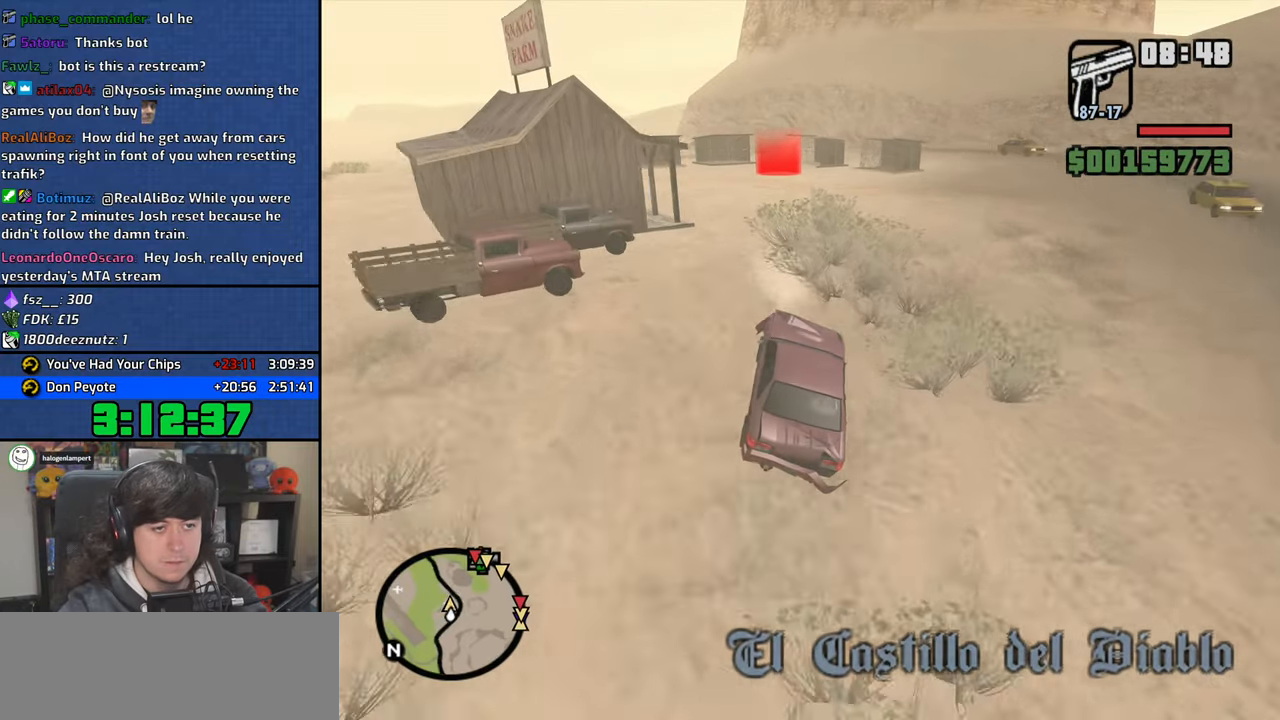
{"keys": ["w"], "mouse": [], "events": [[17, "a", "up"], [267, "a", "down"], [400, "a", "up"]]}
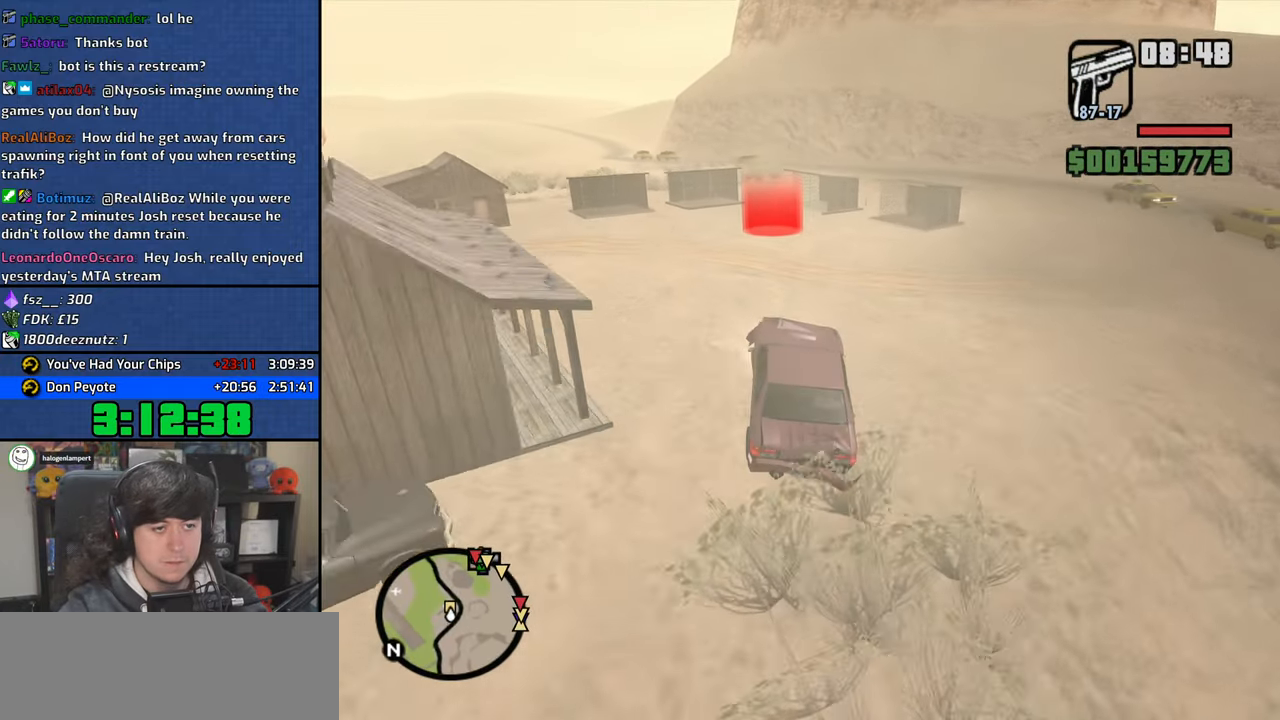
{"keys": ["a", "w"], "mouse": [], "events": [[83, "a", "down"], [283, "a", "up"], [433, "a", "down"]]}
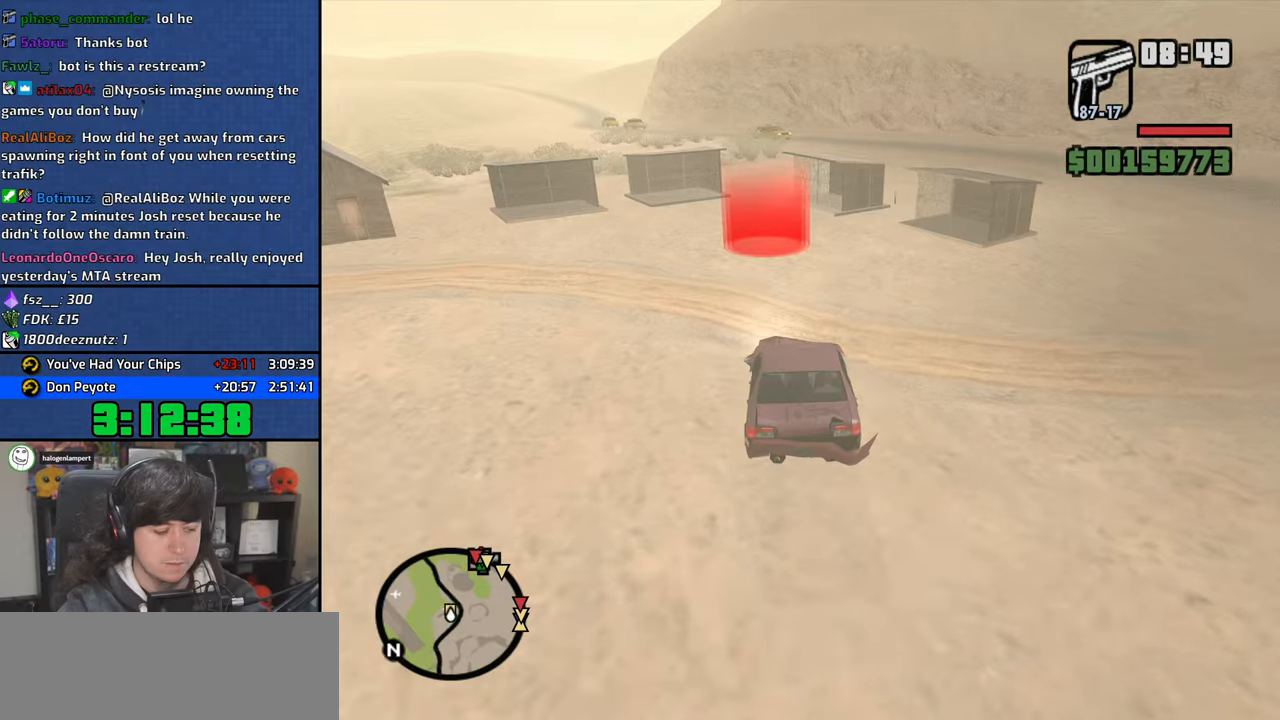
{"keys": ["a"], "mouse": [], "events": [[67, "a", "up"], [267, "f3", "down"], [350, "f3", "up"], [433, "a", "down"], [467, "w", "up"]]}
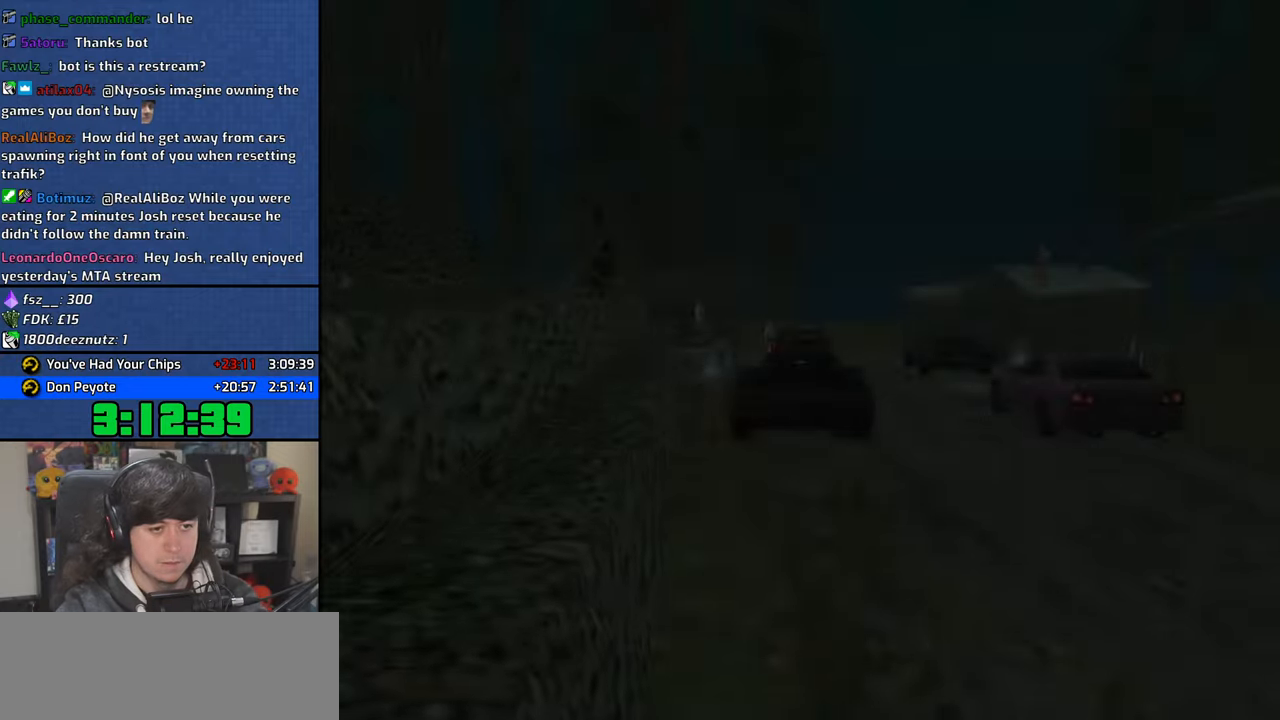
{"keys": ["a", "space", "w"], "mouse": ["left", "right"], "events": [[50, "a", "up"], [133, "d", "down"], [217, "d", "up"], [233, "a", "down"], [233, "space", "down"], [300, "mouse_left", "down"], [300, "space", "up"], [317, "a", "up"], [317, "mouse_right", "down"], [333, "d", "down"], [417, "mouse_left", "up"], [417, "mouse_right", "up"], [417, "space", "down"], [450, "d", "up"], [483, "a", "down"], [483, "mouse_left", "down"], [483, "mouse_right", "down"], [483, "w", "down"]]}
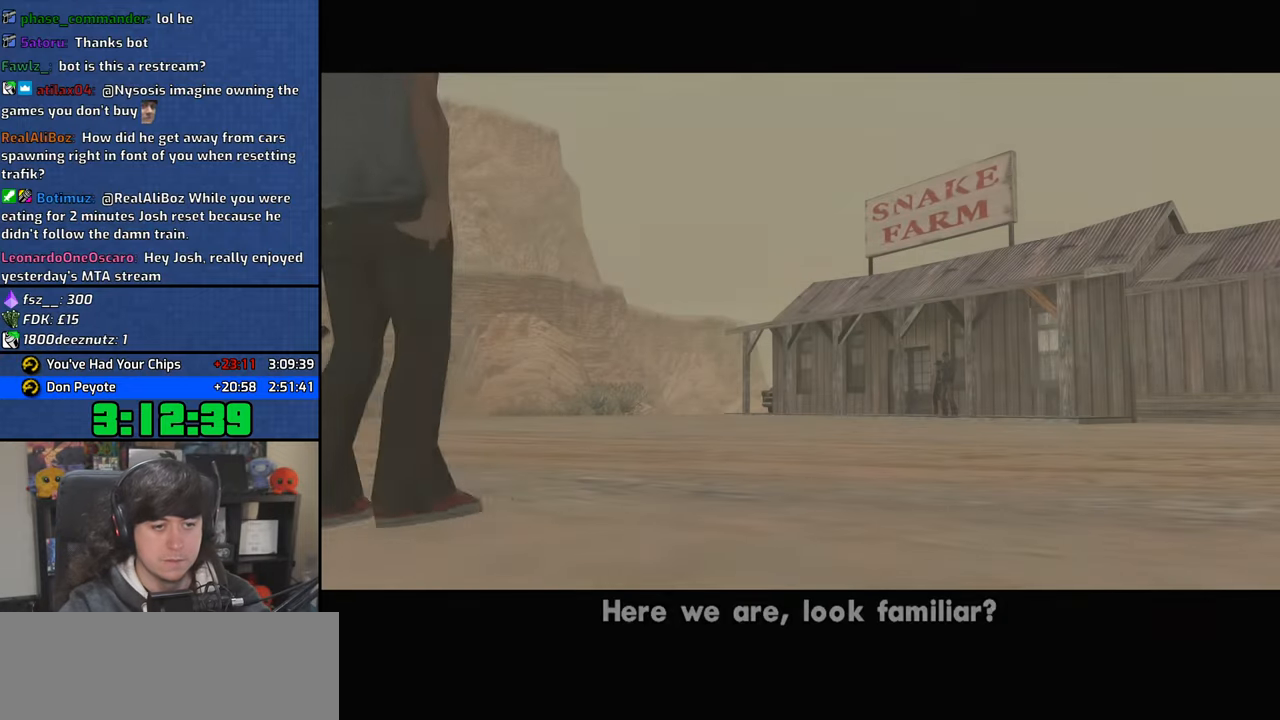
{"keys": ["d"], "mouse": [], "events": [[33, "space", "up"], [33, "w", "up"], [50, "a", "up"], [83, "d", "down"], [83, "mouse_right", "up"], [100, "mouse_left", "up"], [150, "d", "up"], [150, "space", "down"], [200, "a", "down"], [200, "w", "down"], [233, "space", "up"], [267, "a", "up"], [267, "w", "up"], [300, "d", "down"], [350, "space", "down"], [383, "d", "up"], [417, "a", "down"], [417, "w", "down"], [450, "space", "up"], [450, "w", "up"], [500, "a", "up"], [500, "d", "down"]]}
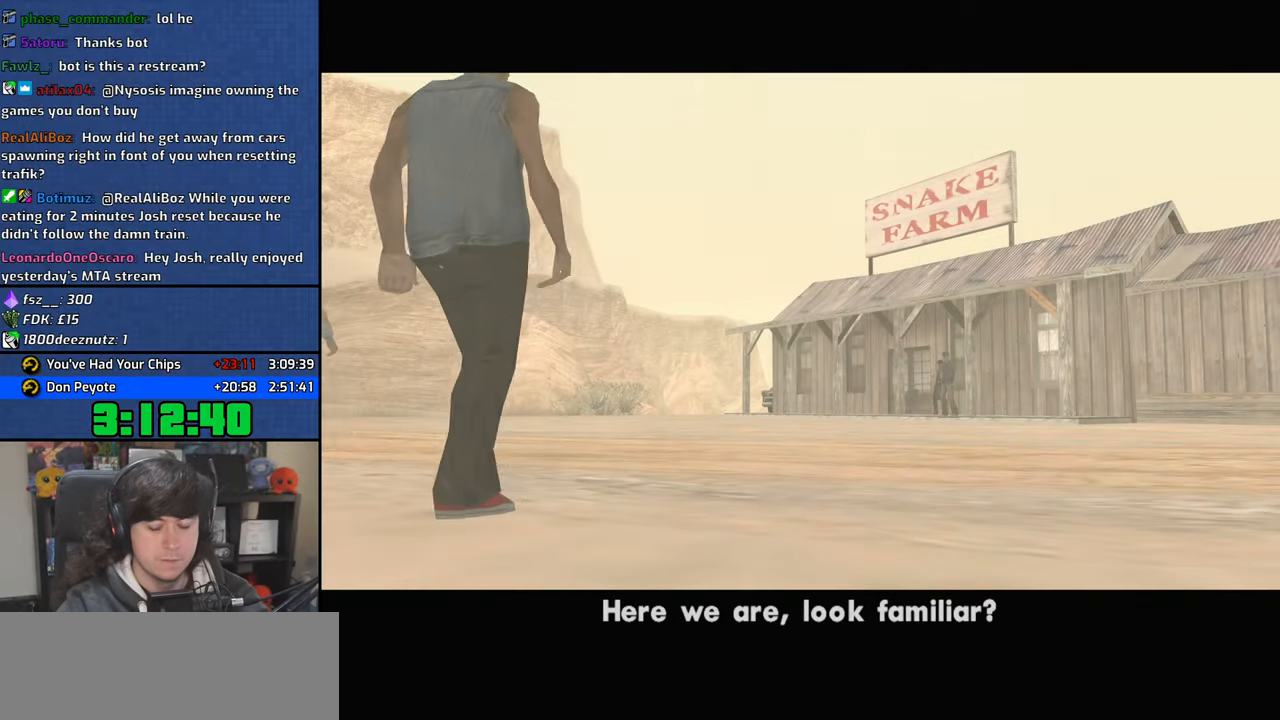
{"keys": ["a"], "mouse": [], "events": [[133, "d", "up"], [133, "space", "down"], [167, "a", "down"], [217, "space", "up"], [250, "s", "down"], [317, "a", "up"], [317, "s", "up"], [333, "d", "down"], [367, "space", "down"], [433, "d", "up"], [450, "a", "down"], [467, "space", "up"]]}
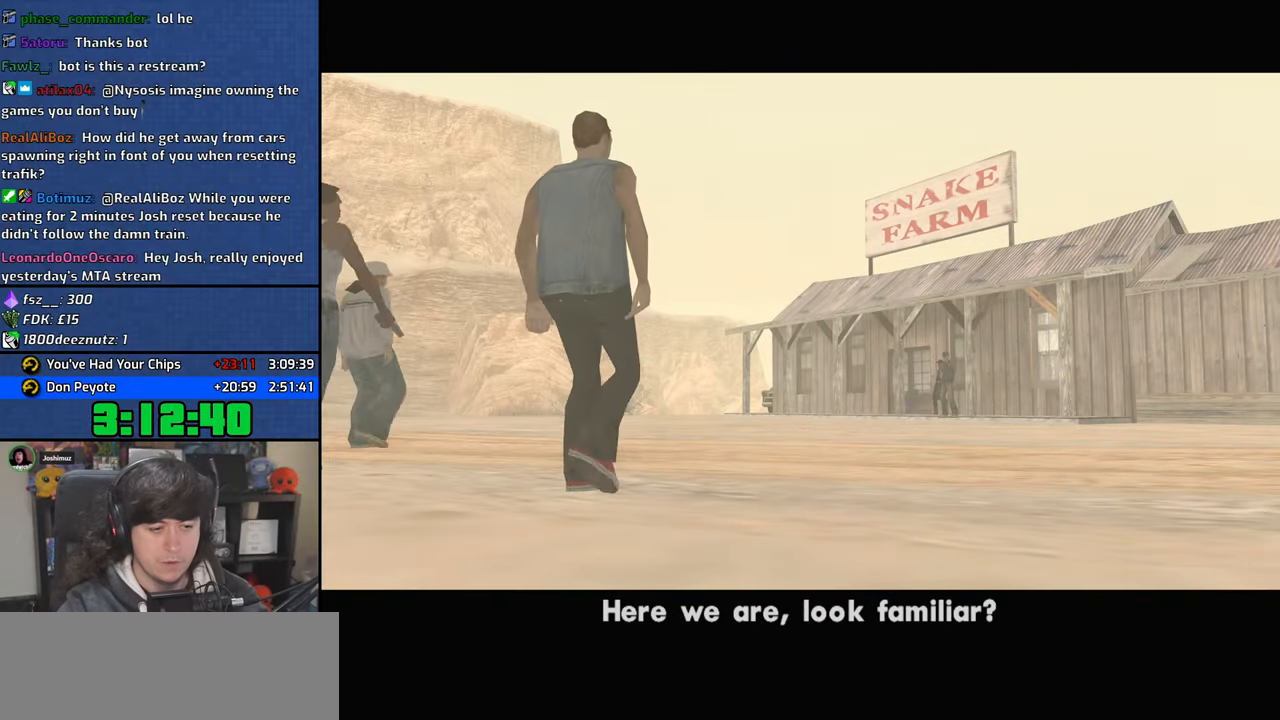
{"keys": ["a"], "mouse": [], "events": [[133, "space", "down"], [217, "space", "up"], [333, "space", "down"], [383, "s", "down"], [433, "space", "up"], [500, "s", "up"]]}
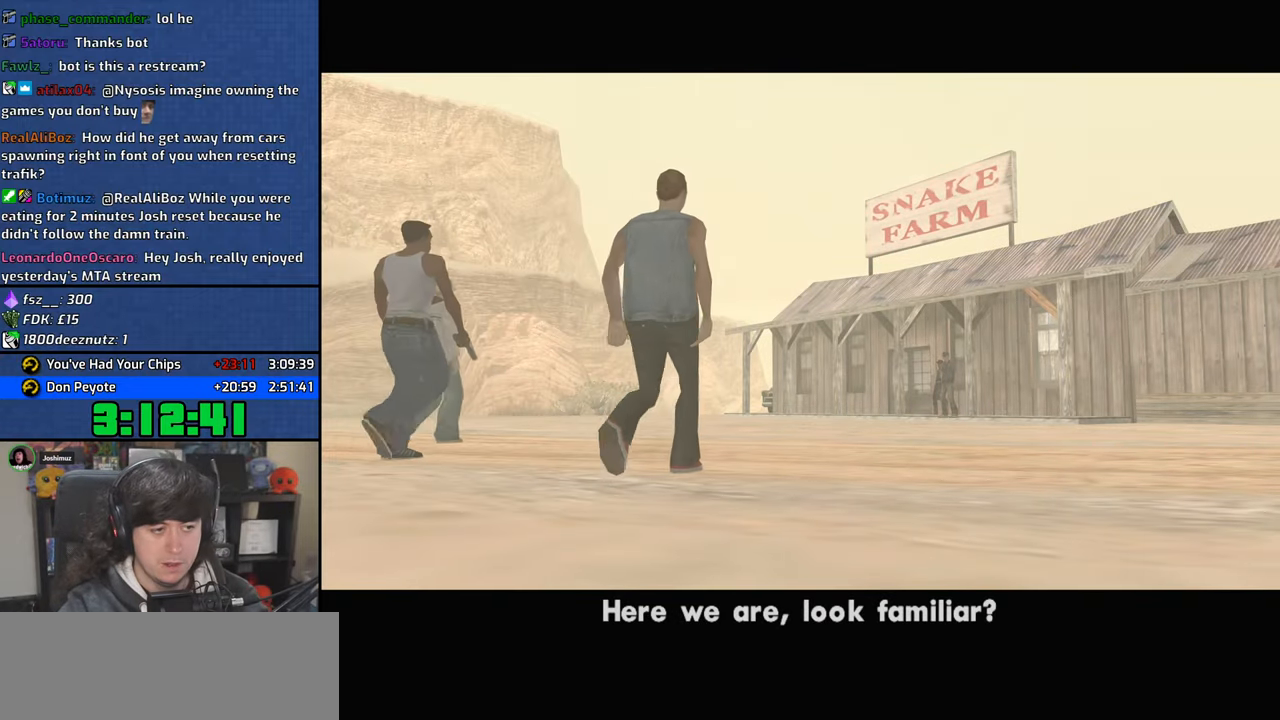
{"keys": ["a", "space"], "mouse": [], "events": [[50, "space", "down"], [133, "space", "up"], [250, "space", "down"], [333, "space", "up"], [433, "space", "down"]]}
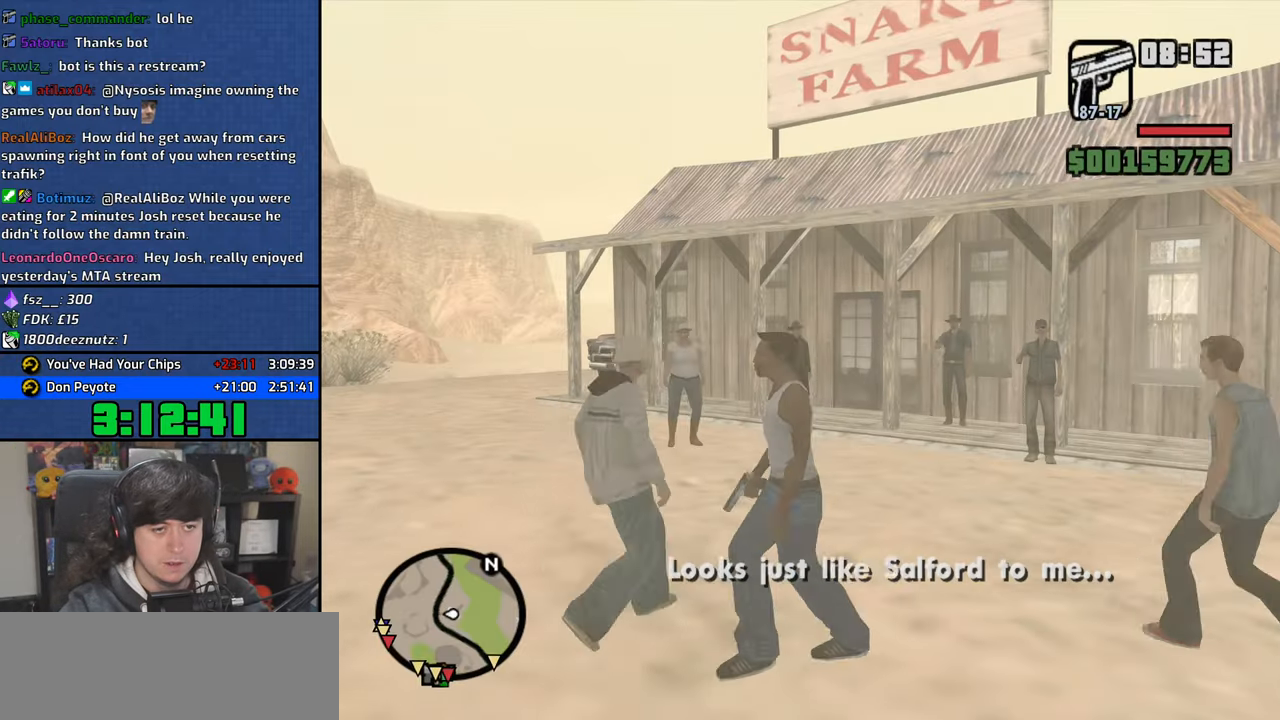
{"keys": ["a", "s"], "mouse": [], "events": [[17, "space", "up"], [117, "space", "down"], [133, "s", "down"], [217, "space", "up"], [333, "space", "down"], [433, "space", "up"]]}
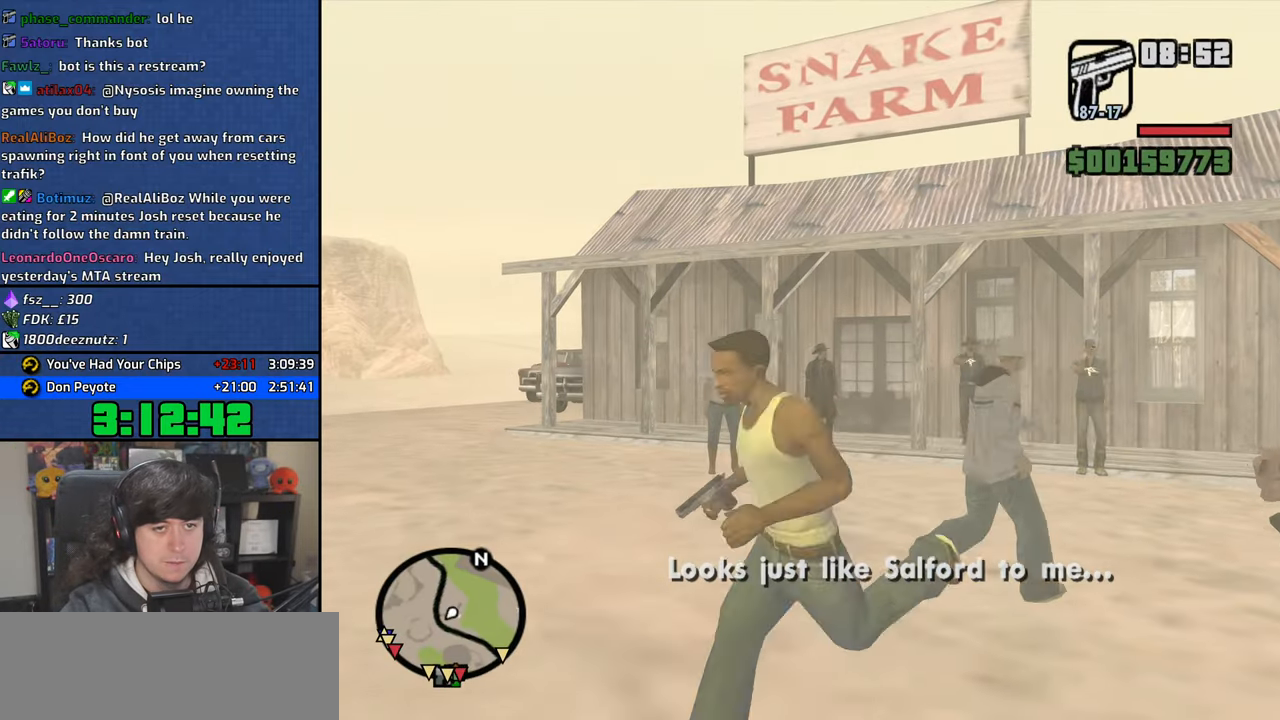
{"keys": ["s"], "mouse": [], "events": [[17, "mouse_wheel", "down"], [67, "space", "down"], [167, "space", "up"], [250, "a", "up"], [283, "space", "down"], [300, "mouse_wheel", "up"], [333, "mouse_wheel", "down"], [400, "space", "up"], [483, "mouse_wheel", "up"]]}
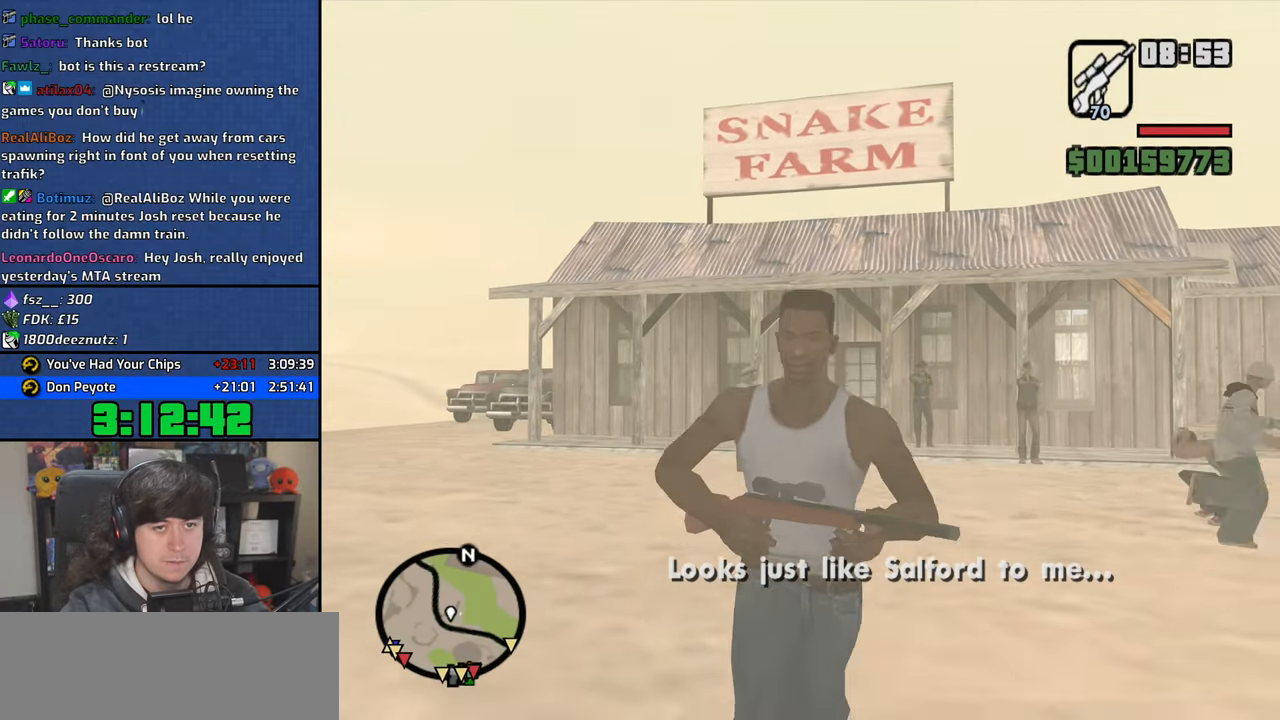
{"keys": ["d", "s"], "mouse": ["right"], "events": [[200, "mouse_wheel", "down"], [267, "d", "down"], [333, "mouse_wheel", "up"], [350, "mouse_right", "down"]]}
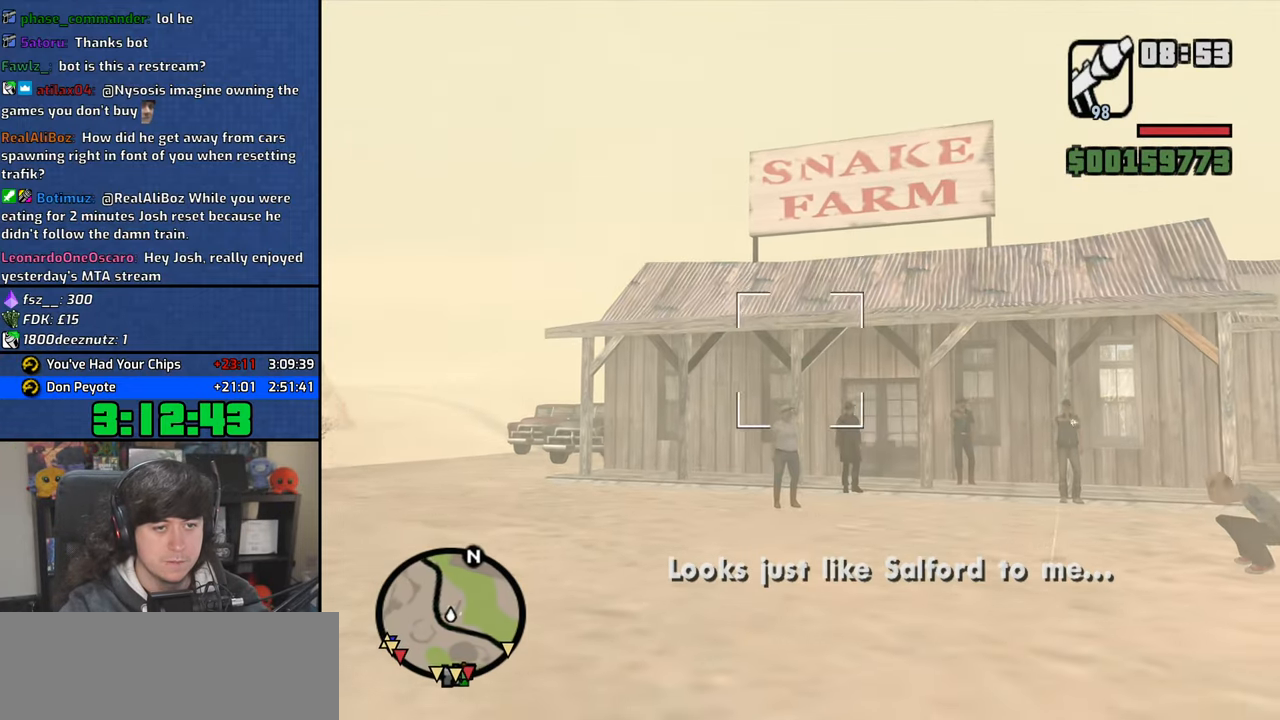
{"keys": ["d"], "mouse": ["right"], "events": [[50, "mouse_left", "down"], [167, "mouse_left", "up"], [200, "mouse_left", "down"], [317, "mouse_left", "up"], [367, "mouse_left", "down"], [483, "mouse_left", "up"], [500, "s", "up"]]}
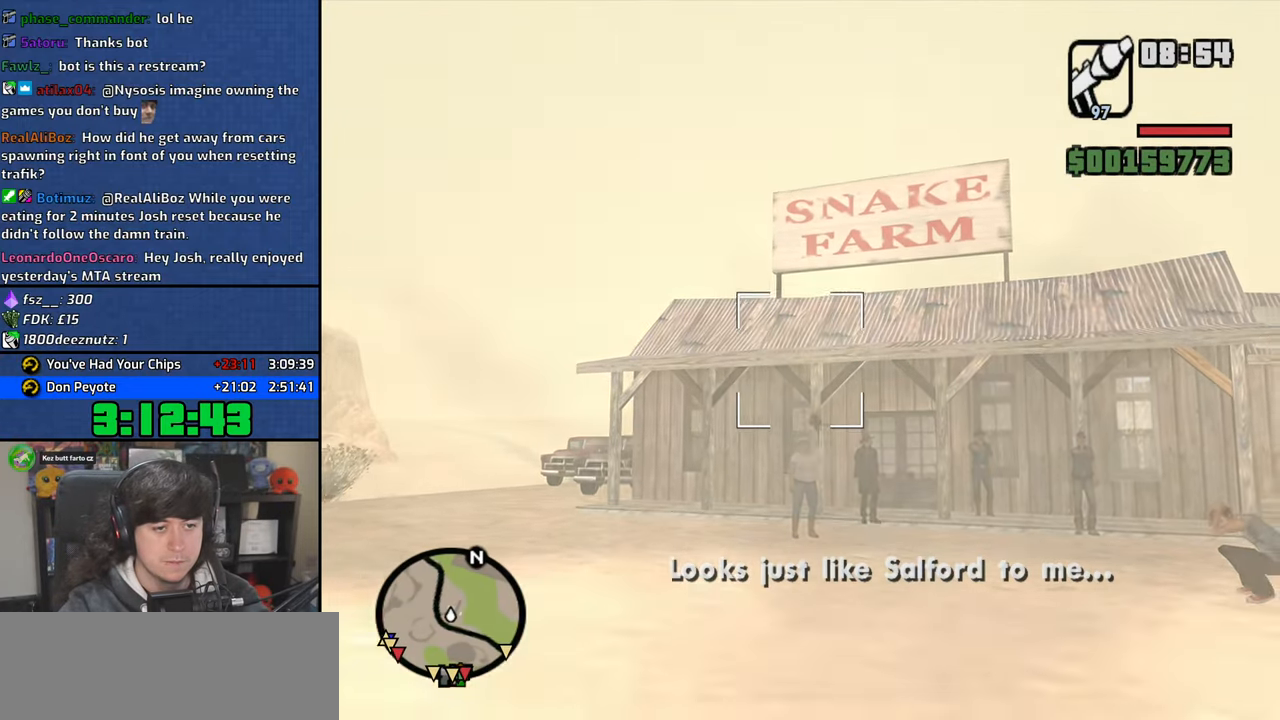
{"keys": ["d", "w"], "mouse": [], "events": [[33, "mouse_right", "up"], [83, "space", "down"], [167, "mouse_wheel", "down"], [183, "w", "down"], [200, "space", "up"], [317, "mouse_wheel", "up"], [317, "space", "down"], [333, "mouse_wheel", "down"], [417, "space", "up"], [483, "mouse_wheel", "up"]]}
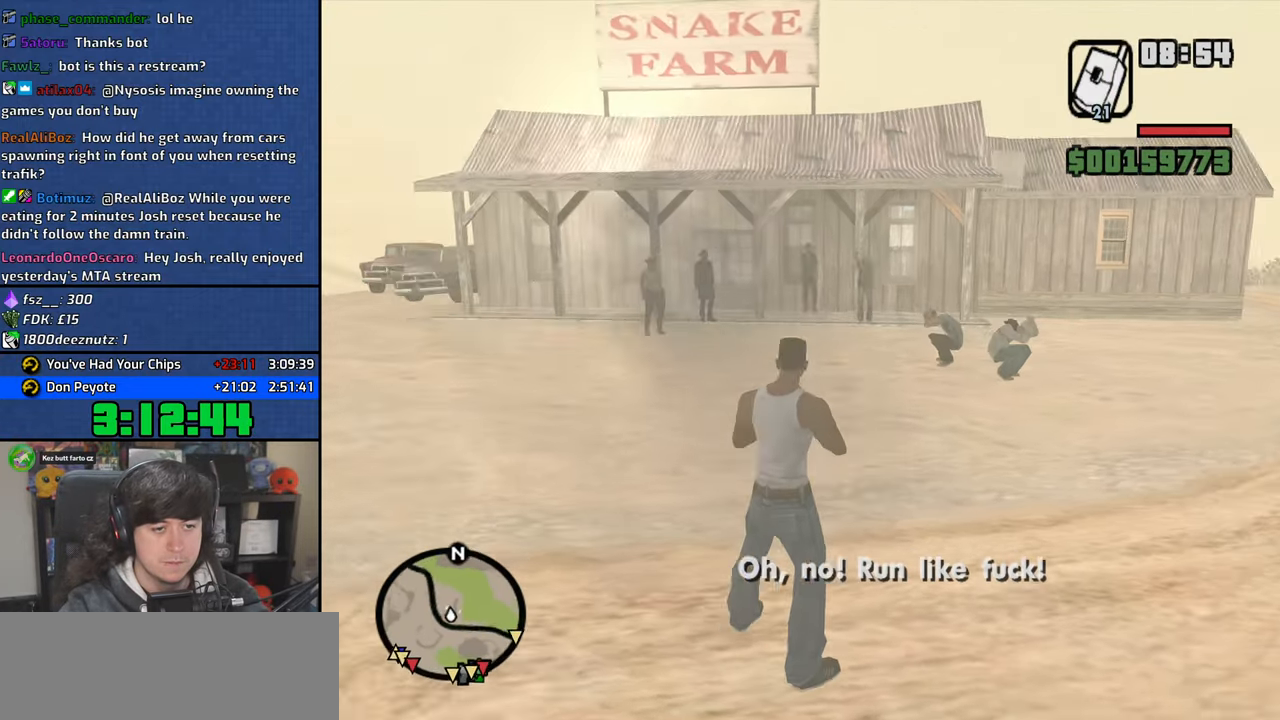
{"keys": ["space", "w"], "mouse": [], "events": [[83, "space", "down"], [133, "d", "up"], [150, "space", "up"], [250, "space", "down"], [350, "space", "up"], [467, "space", "down"]]}
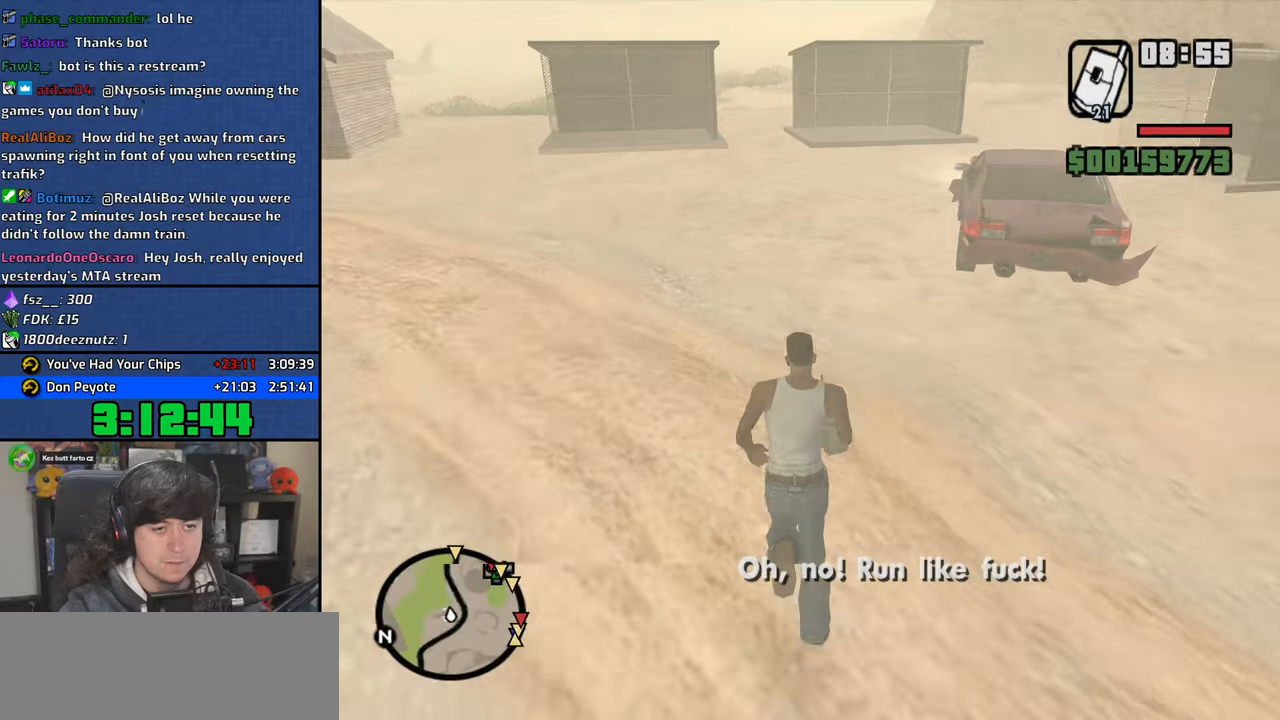
{"keys": ["f", "space", "w"], "mouse": [], "events": [[50, "space", "up"], [150, "space", "down"], [250, "space", "up"], [400, "space", "down"], [467, "f", "down"]]}
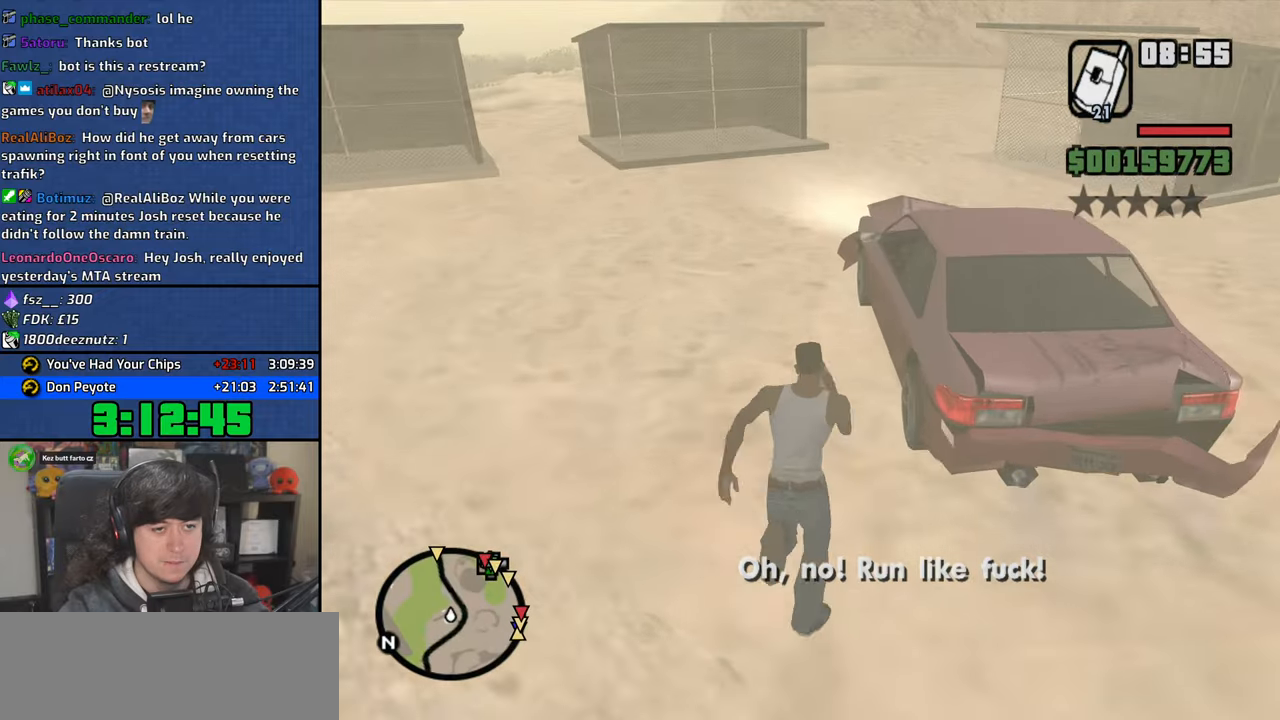
{"keys": ["f"], "mouse": [], "events": [[17, "space", "up"], [50, "w", "up"], [67, "f", "up"], [150, "f", "down"], [250, "f", "up"], [333, "f", "down"], [417, "f", "up"], [483, "f", "down"]]}
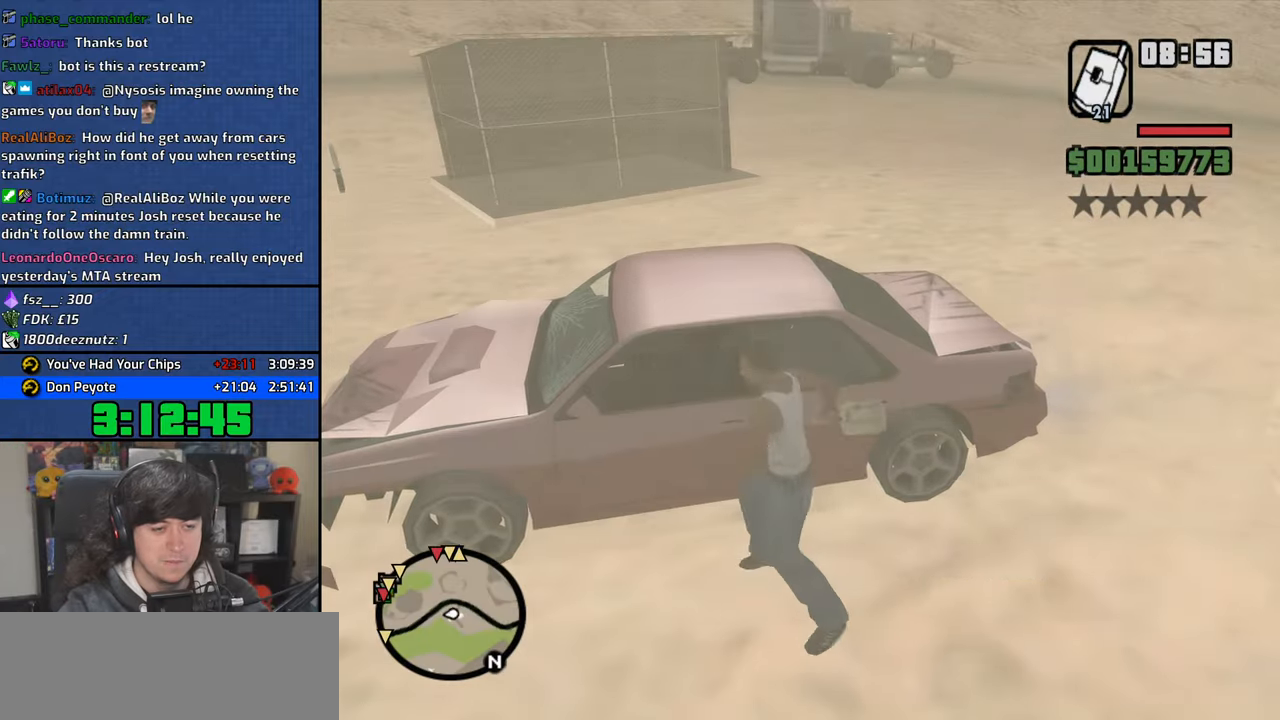
{"keys": [], "mouse": [], "events": [[67, "f", "up"]]}
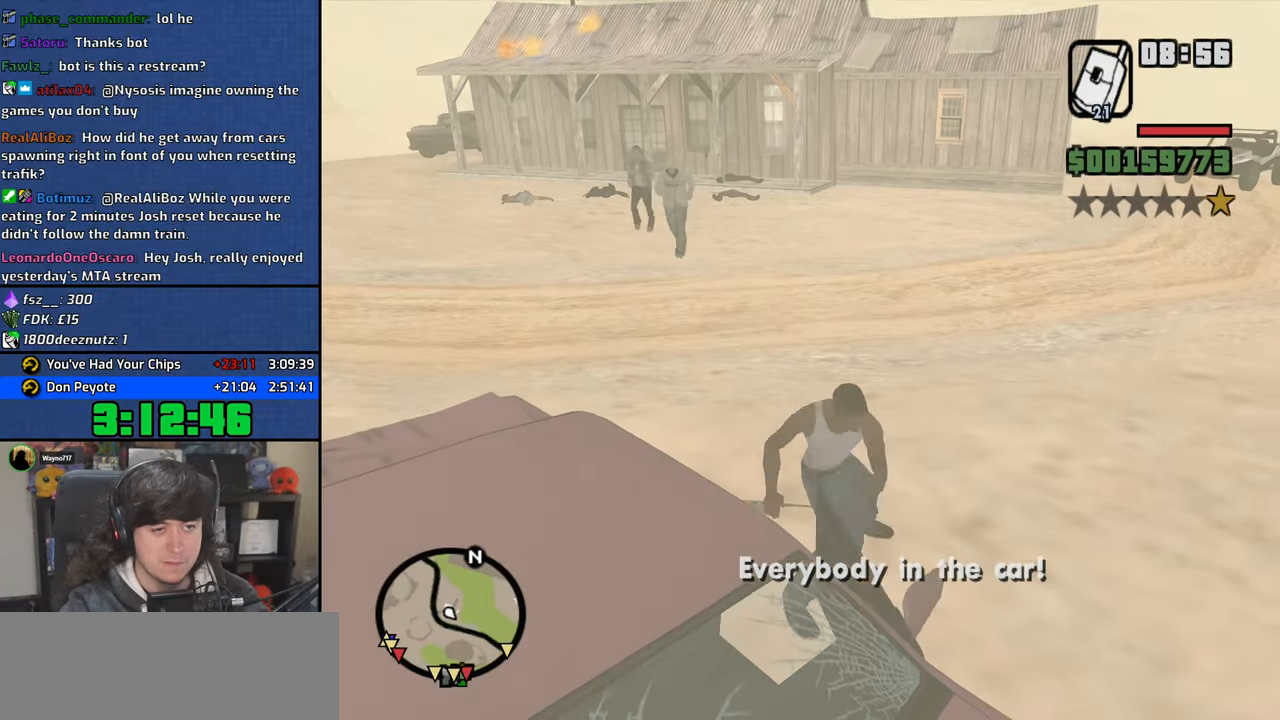
{"keys": [], "mouse": [], "events": []}
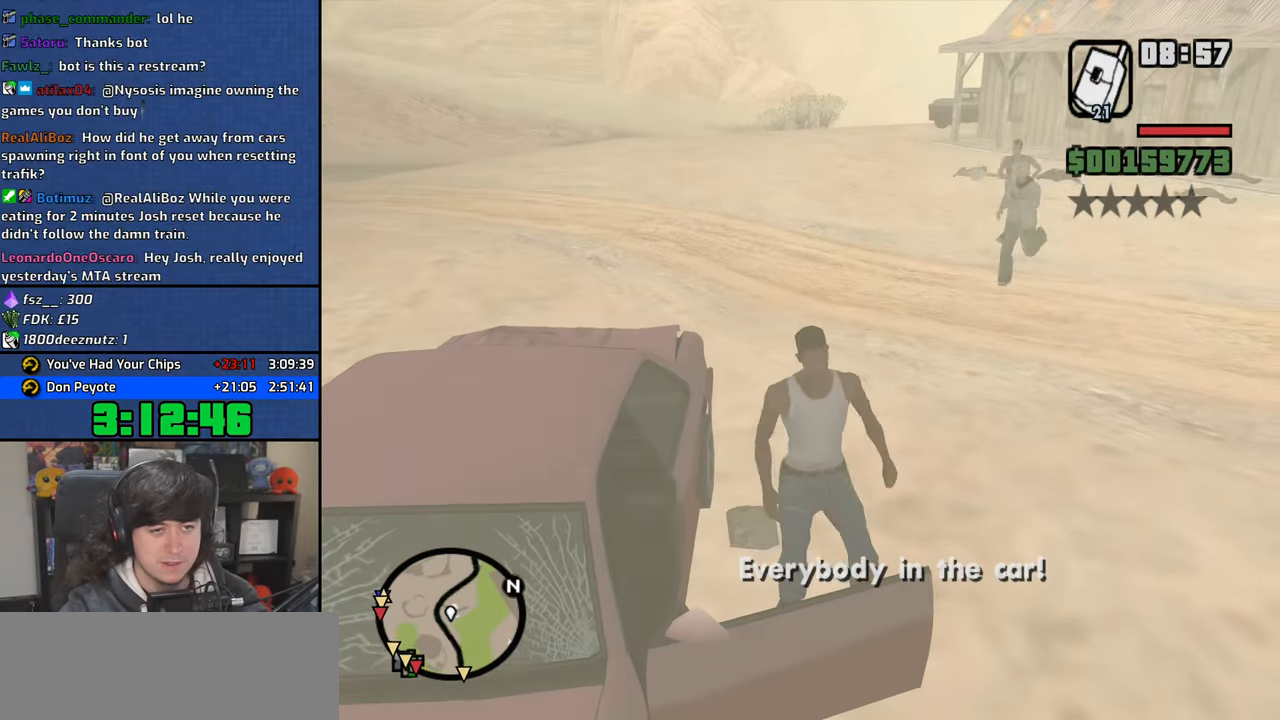
{"keys": ["6", "s", "shift", "space"], "mouse": [], "events": [[400, "space", "down"], [450, "s", "down"], [467, "s", "up"], [483, "s", "down"], [483, "shift", "down"], [500, "6", "down"]]}
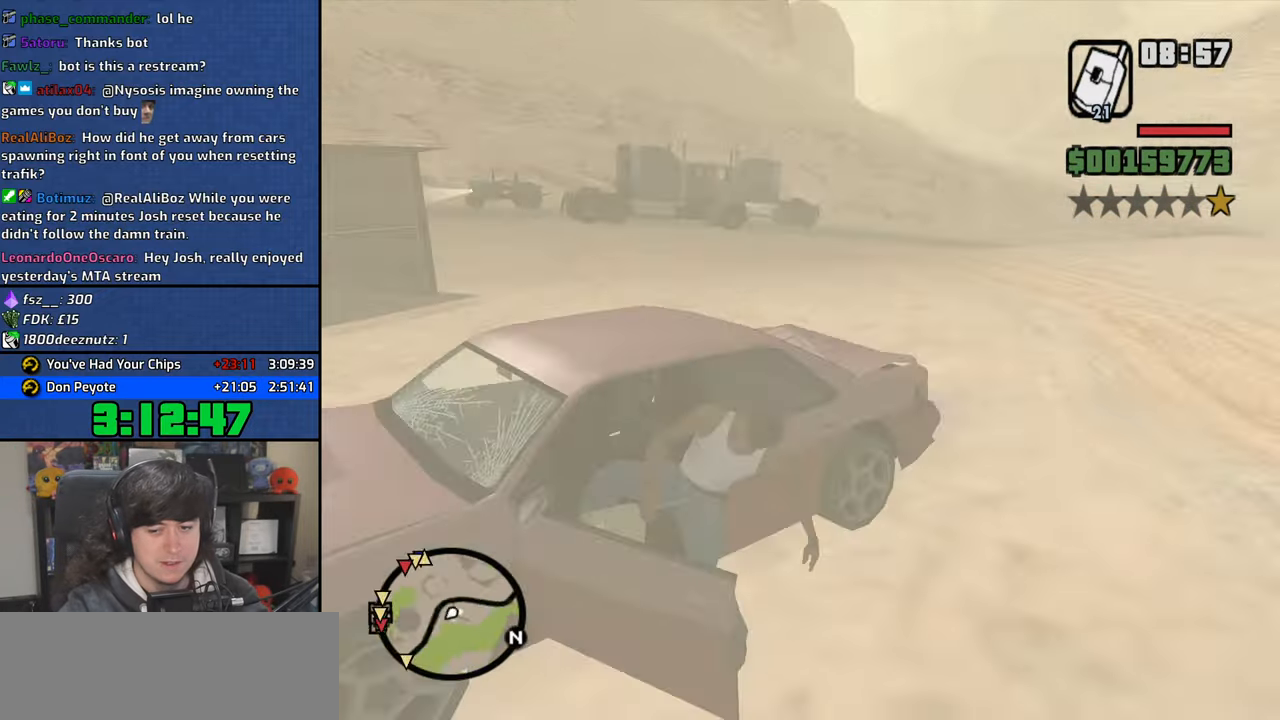
{"keys": ["6", "a", "s", "shift", "space"], "mouse": [], "events": [[17, "a", "down"], [367, "d", "down"], [417, "d", "up"]]}
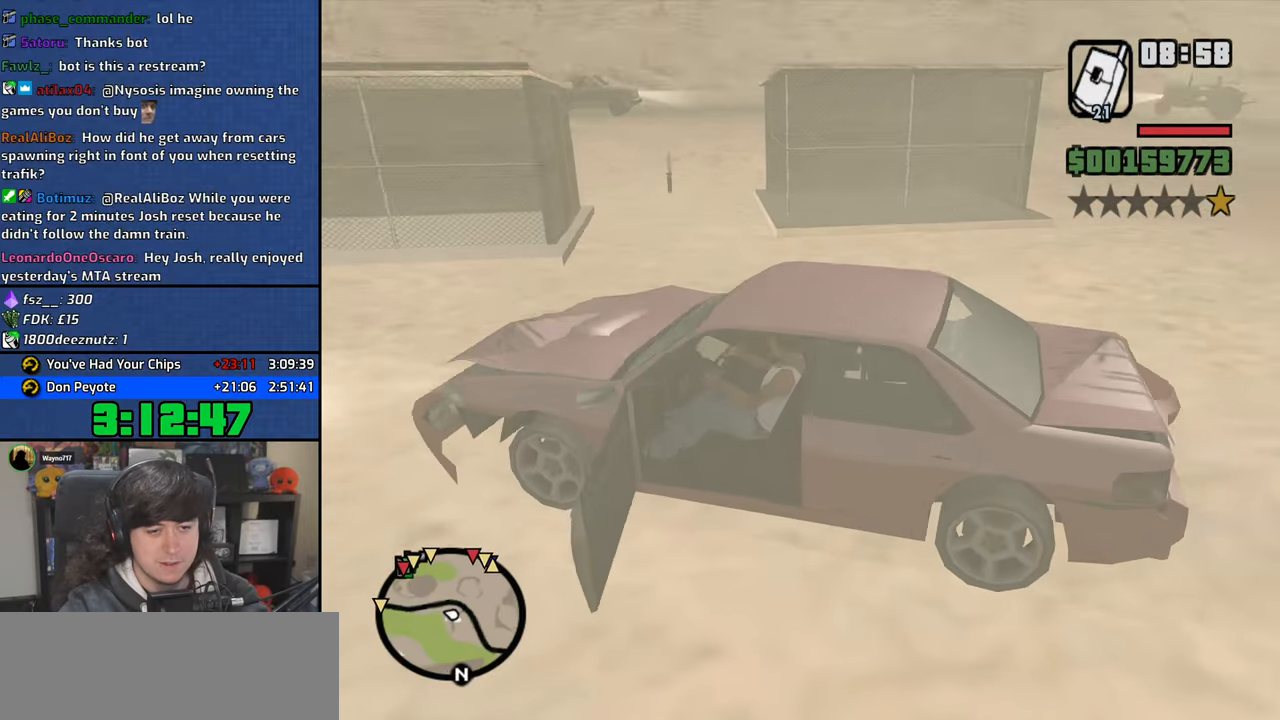
{"keys": ["6", "a", "s", "shift", "space"], "mouse": [], "events": []}
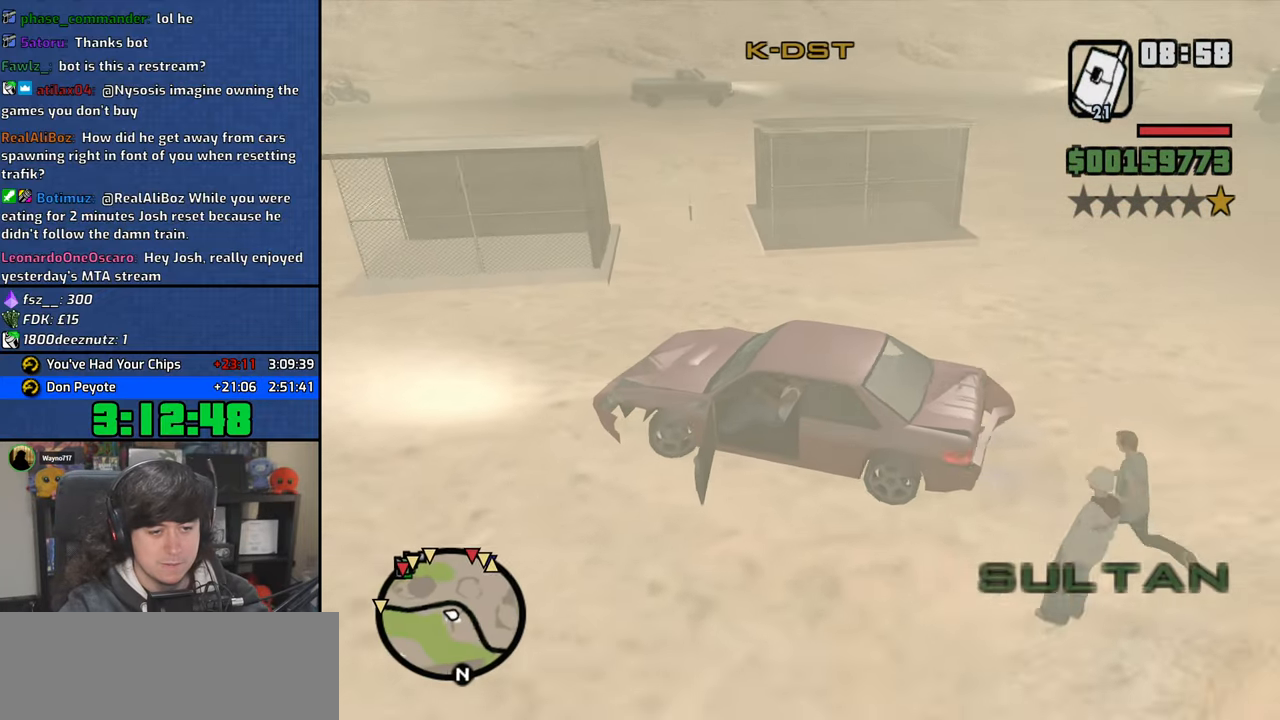
{"keys": ["6", "a", "s", "shift", "space"], "mouse": [], "events": []}
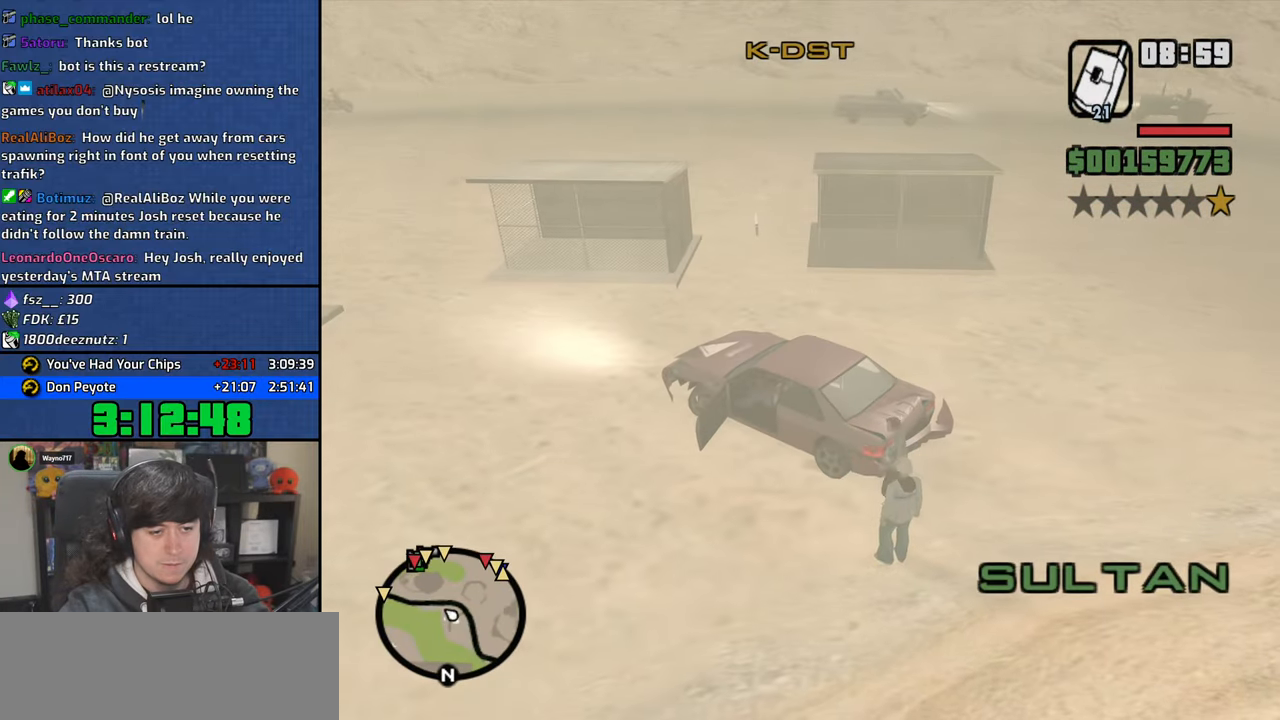
{"keys": ["6"], "mouse": [], "events": [[433, "s", "up"], [450, "space", "up"], [467, "a", "up"], [500, "shift", "up"]]}
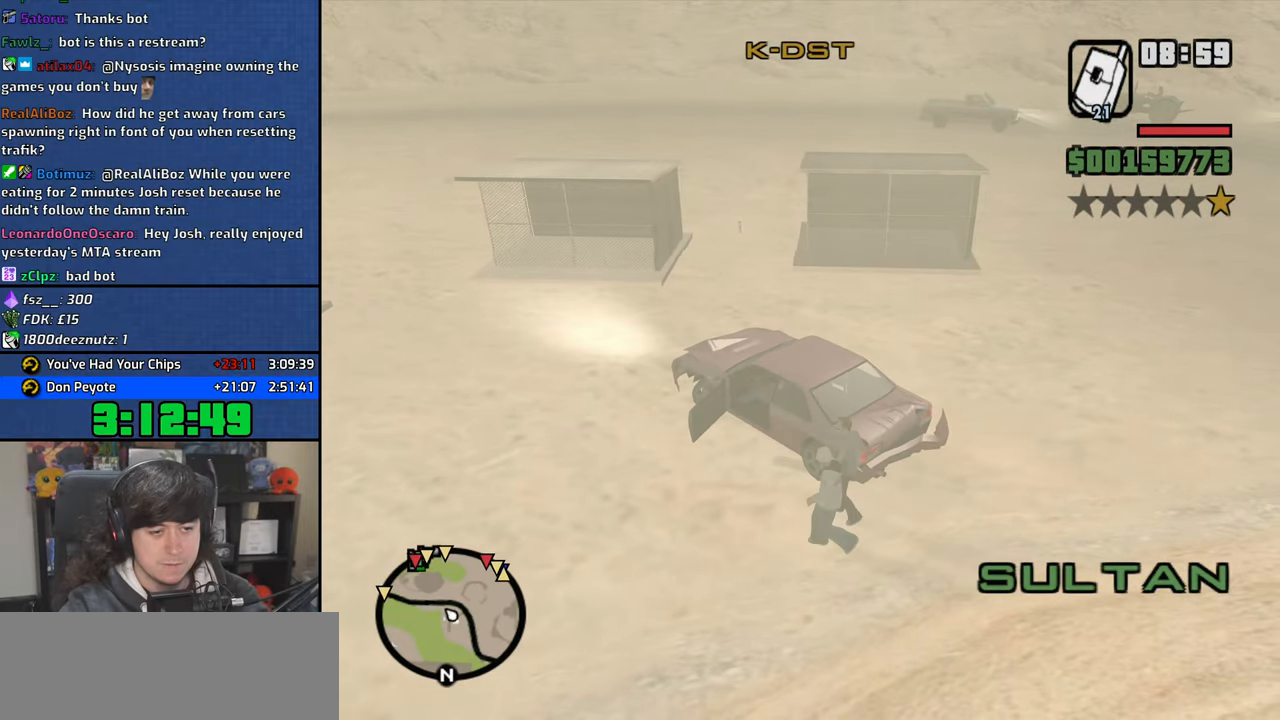
{"keys": [], "mouse": [], "events": [[133, "6", "up"]]}
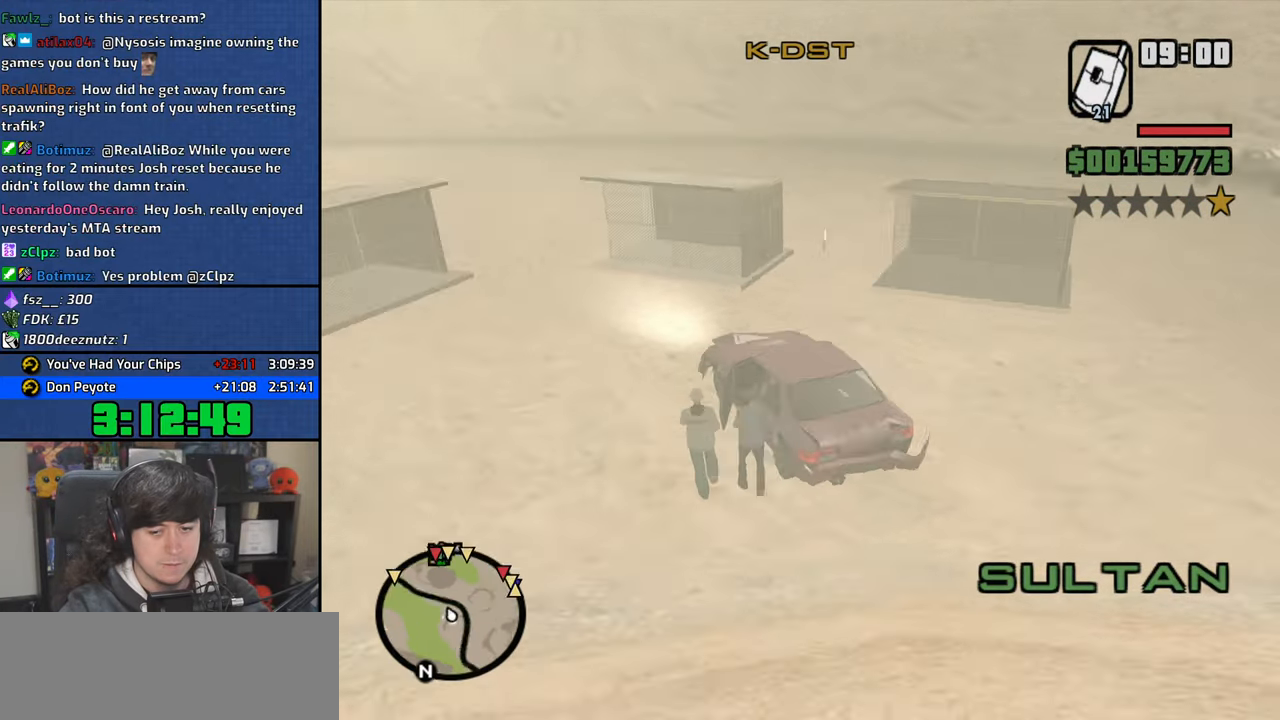
{"keys": [], "mouse": [], "events": []}
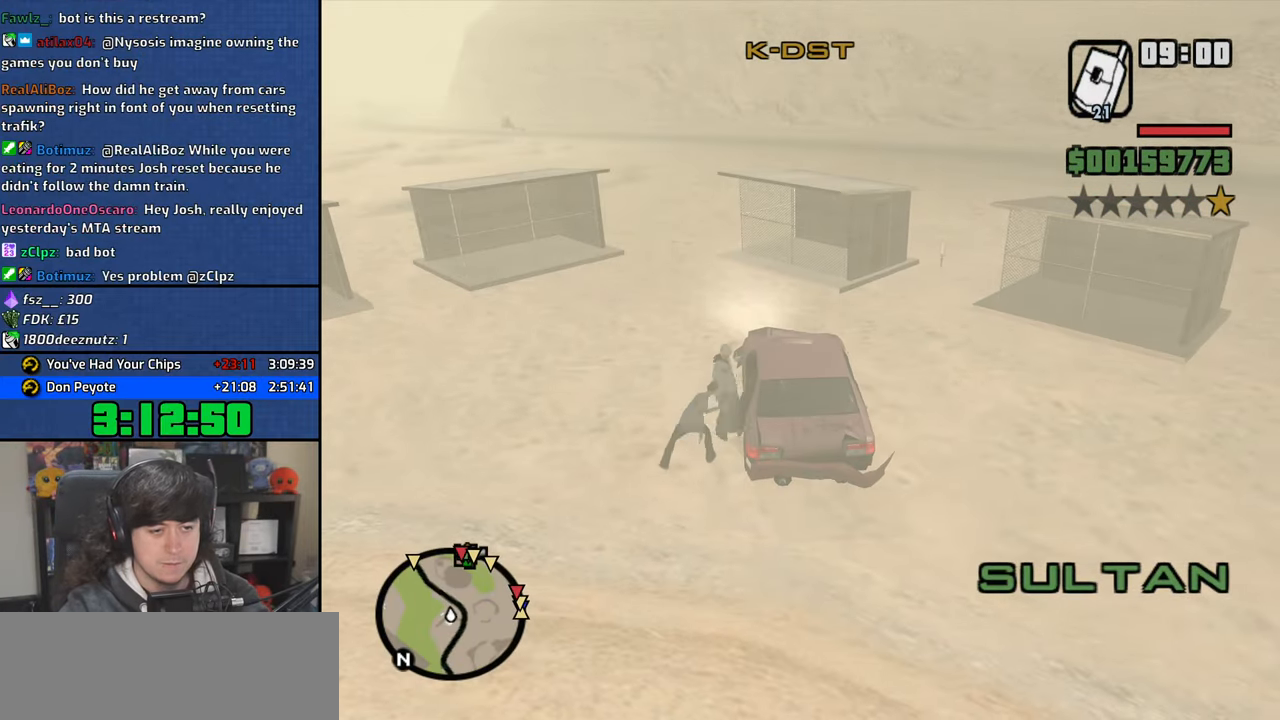
{"keys": ["a"], "mouse": [], "events": [[183, "a", "down"]]}
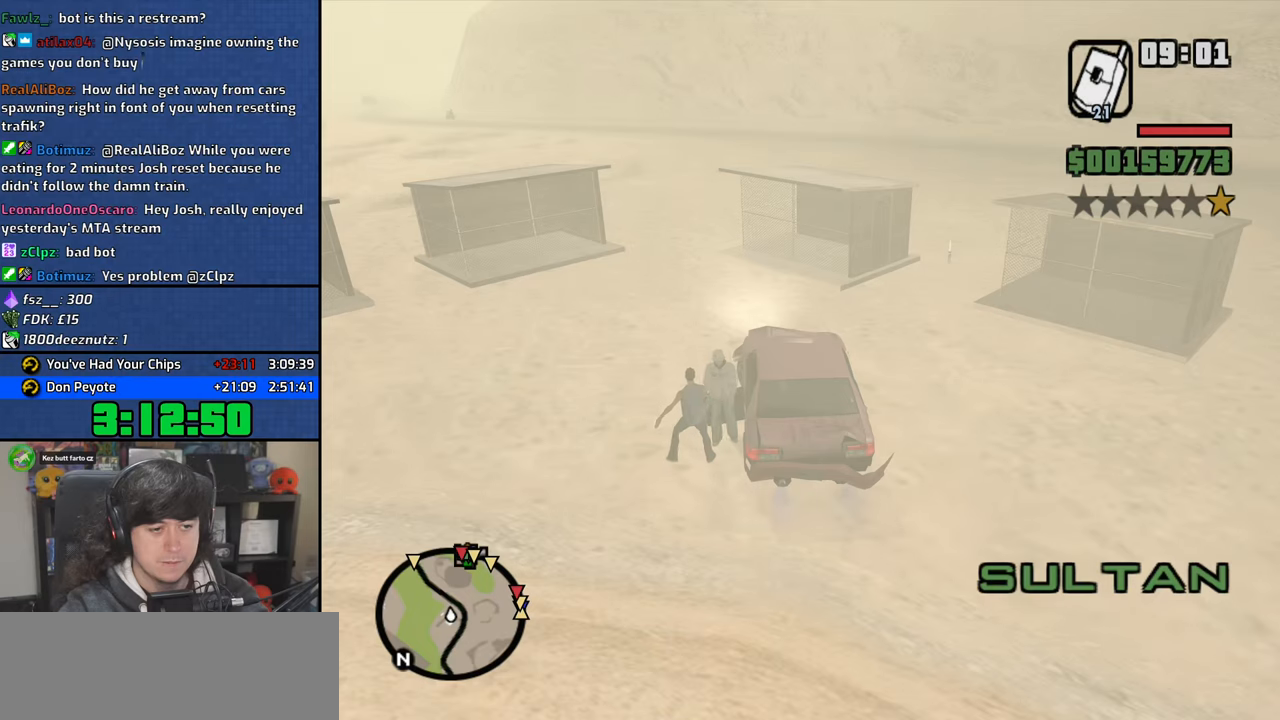
{"keys": ["a"], "mouse": [], "events": [[233, "w", "down"], [333, "w", "up"]]}
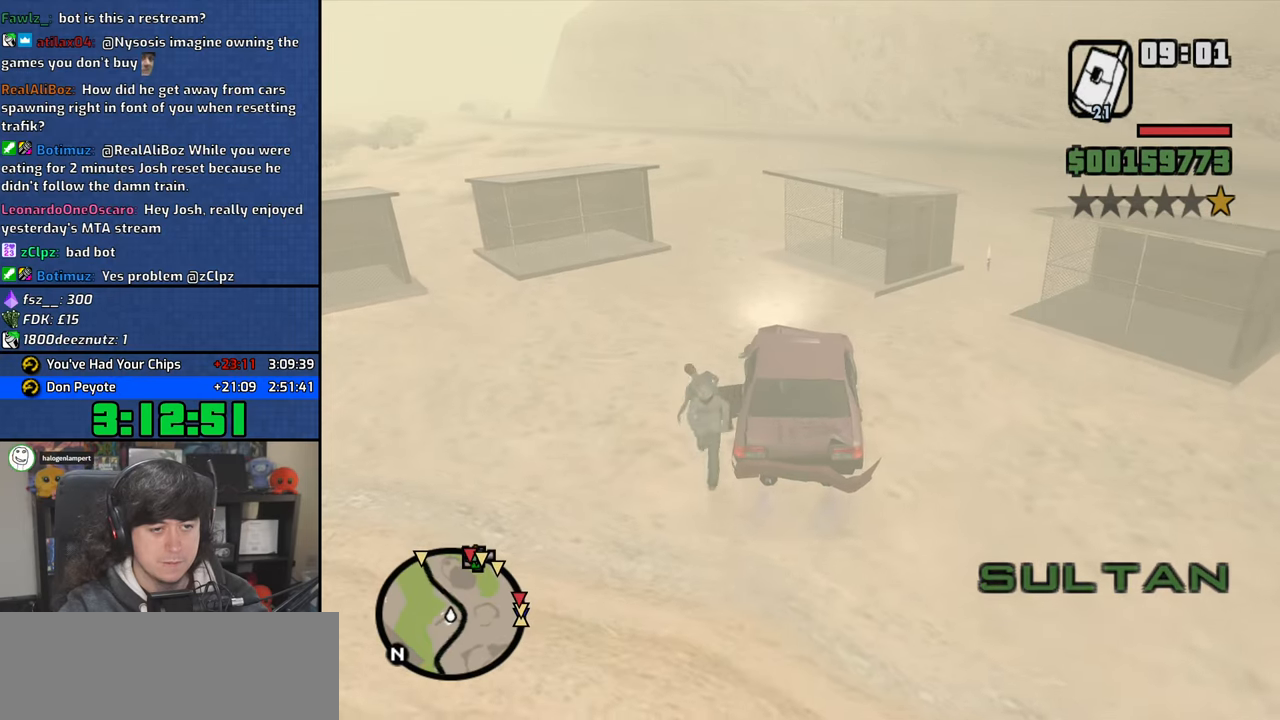
{"keys": [], "mouse": [], "events": [[83, "w", "down"], [200, "w", "up"], [467, "a", "up"]]}
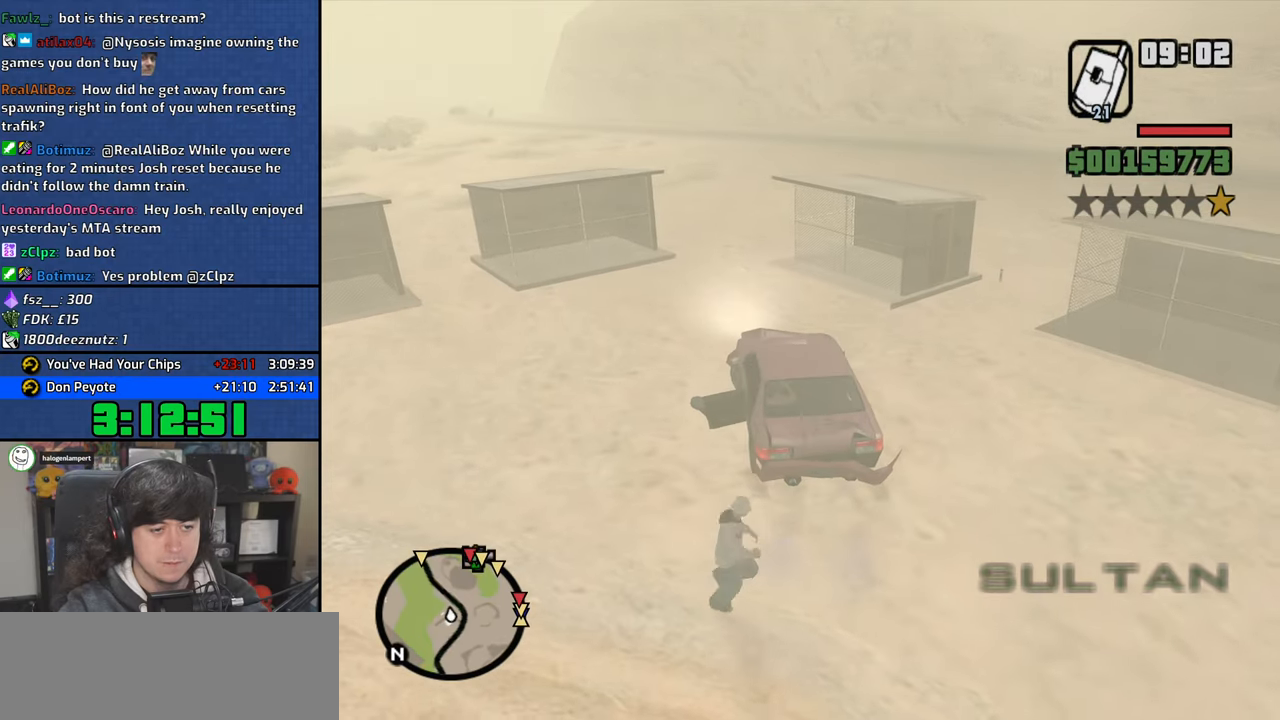
{"keys": [], "mouse": [], "events": [[50, "d", "down"], [283, "s", "down"], [367, "d", "up"], [367, "s", "up"]]}